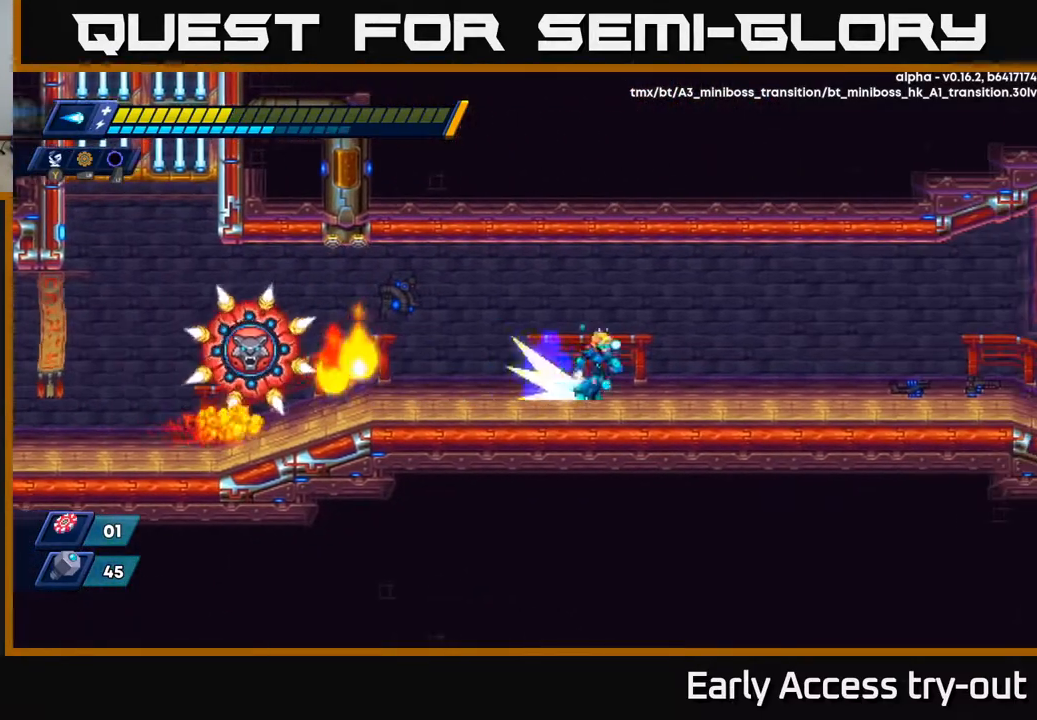
Gameplay with a controller (Xbox layout); each line is a JSON object with the inputs held at the frame after it. "events" lists button and stick changes between this image and that frame as [ms after this image, input, new state], when the widget could be followed in between. Not read: left_stick.
{"buttons": ["DPAD_RIGHT"], "right_stick": "center", "events": []}
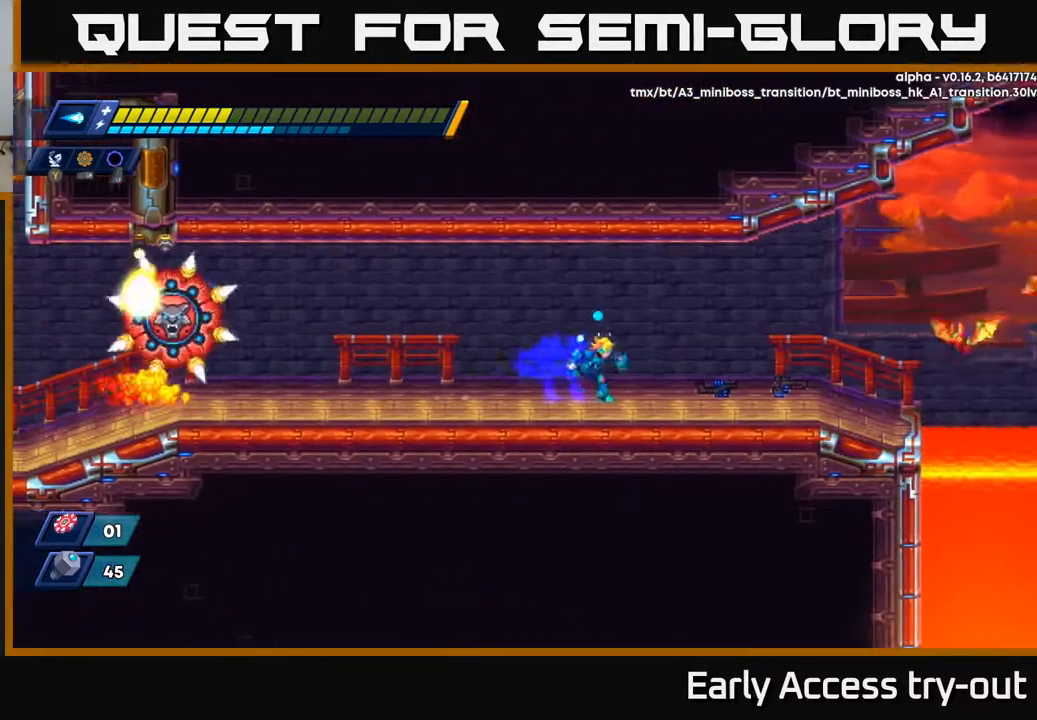
{"buttons": ["X", "DPAD_RIGHT"], "right_stick": "center", "events": [[400, "A", "down"], [450, "X", "down"], [500, "A", "up"]]}
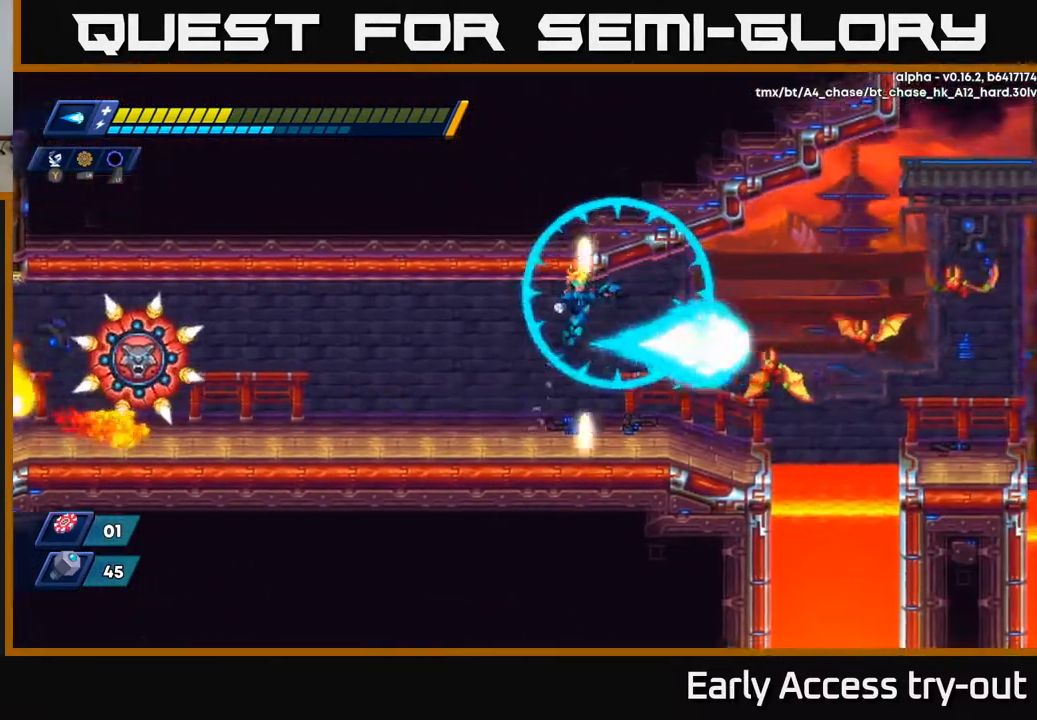
{"buttons": ["DPAD_RIGHT"], "right_stick": "center", "events": [[217, "X", "up"], [267, "X", "down"], [383, "X", "up"]]}
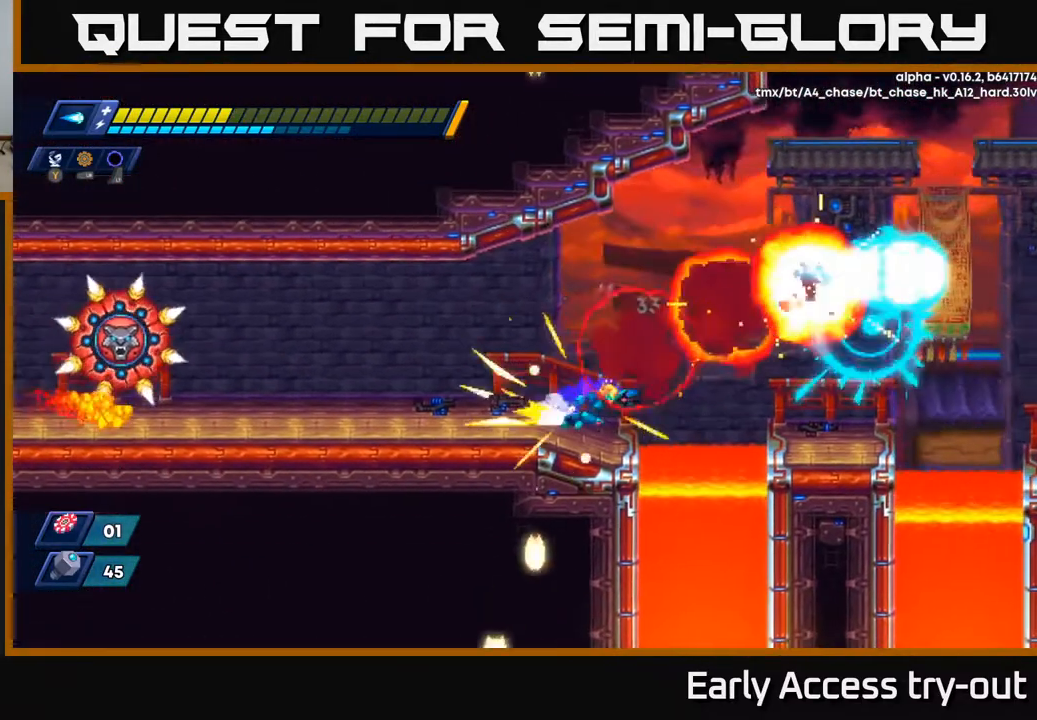
{"buttons": ["DPAD_RIGHT"], "right_stick": "center", "events": [[167, "A", "down"], [400, "A", "up"]]}
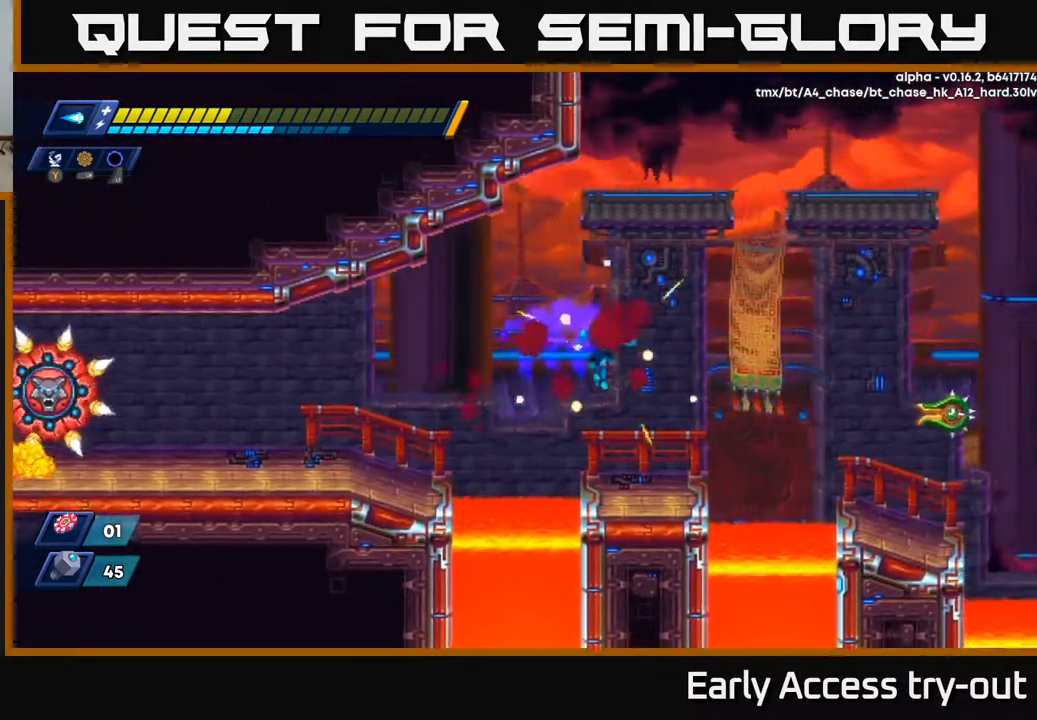
{"buttons": ["A", "X", "DPAD_RIGHT"], "right_stick": "center", "events": [[100, "DPAD_RIGHT", "up"], [283, "DPAD_RIGHT", "down"], [450, "A", "down"], [500, "X", "down"]]}
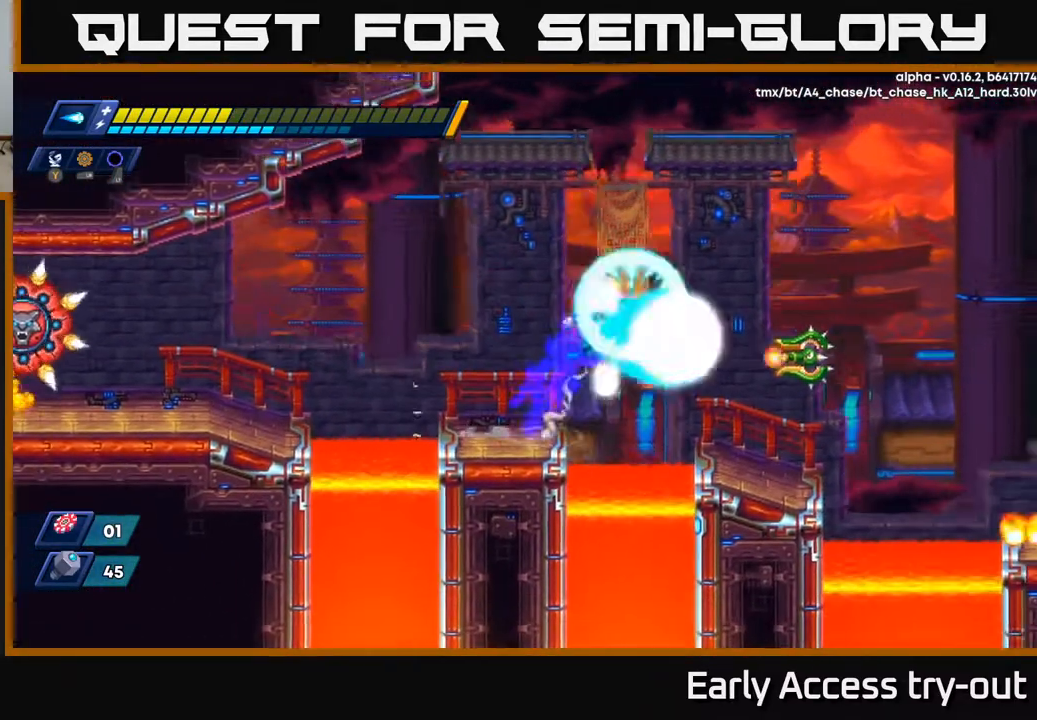
{"buttons": [], "right_stick": "center", "events": [[117, "X", "up"], [167, "X", "down"], [283, "X", "up"], [300, "A", "up"], [450, "DPAD_RIGHT", "up"]]}
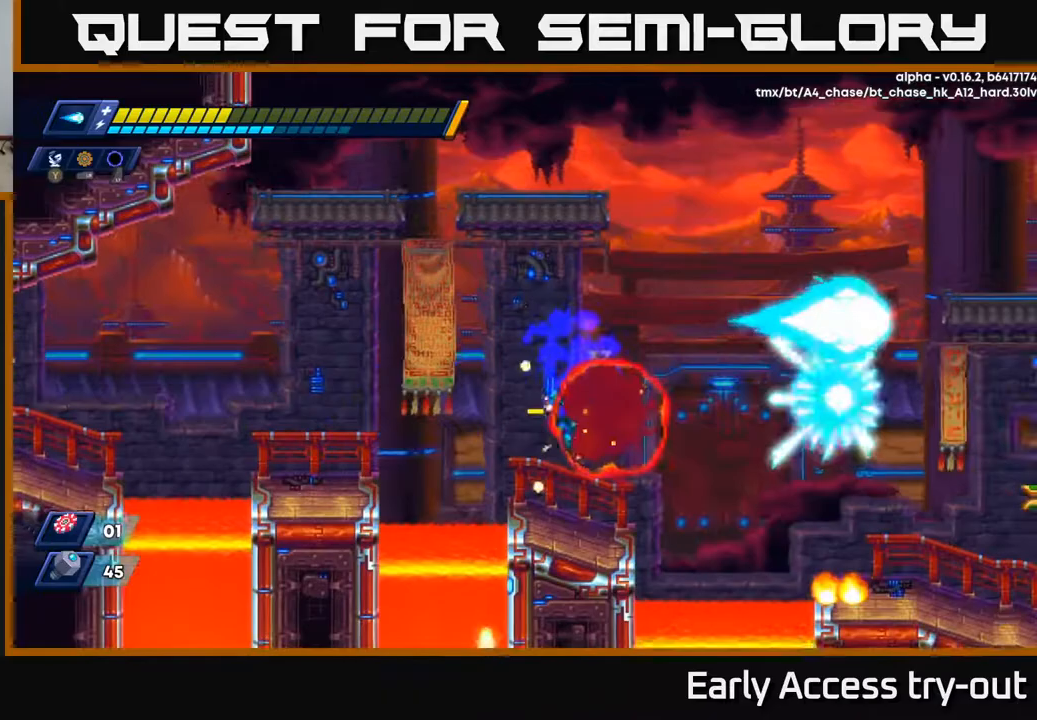
{"buttons": ["A", "DPAD_RIGHT"], "right_stick": "center", "events": [[267, "DPAD_RIGHT", "down"], [467, "A", "down"]]}
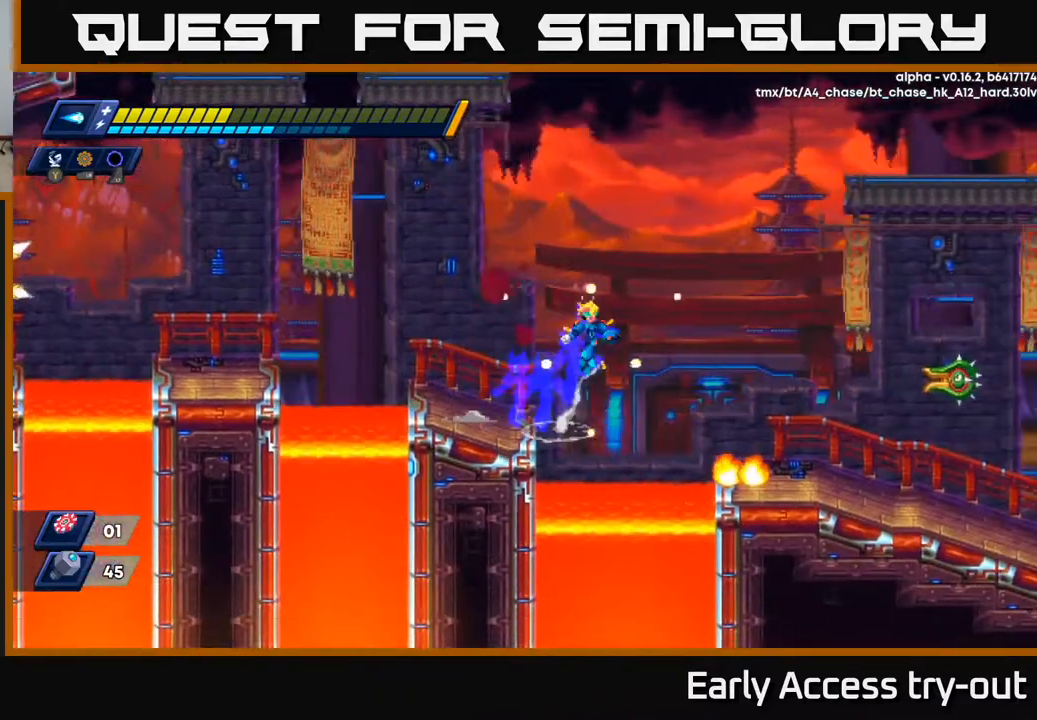
{"buttons": ["DPAD_RIGHT"], "right_stick": "center", "events": [[83, "X", "down"], [133, "X", "up"], [150, "A", "up"]]}
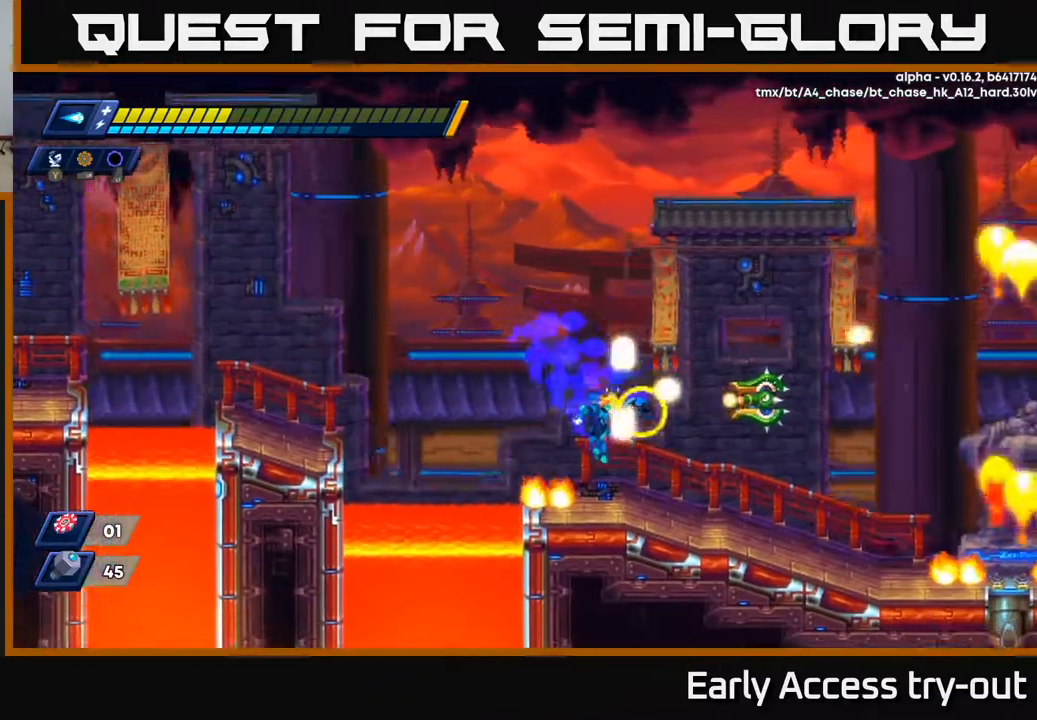
{"buttons": ["X"], "right_stick": "center", "events": [[17, "X", "down"], [67, "X", "up"], [133, "X", "down"], [183, "X", "up"], [233, "X", "down"], [283, "X", "up"], [350, "X", "down"], [400, "DPAD_RIGHT", "up"], [417, "X", "up"], [467, "X", "down"]]}
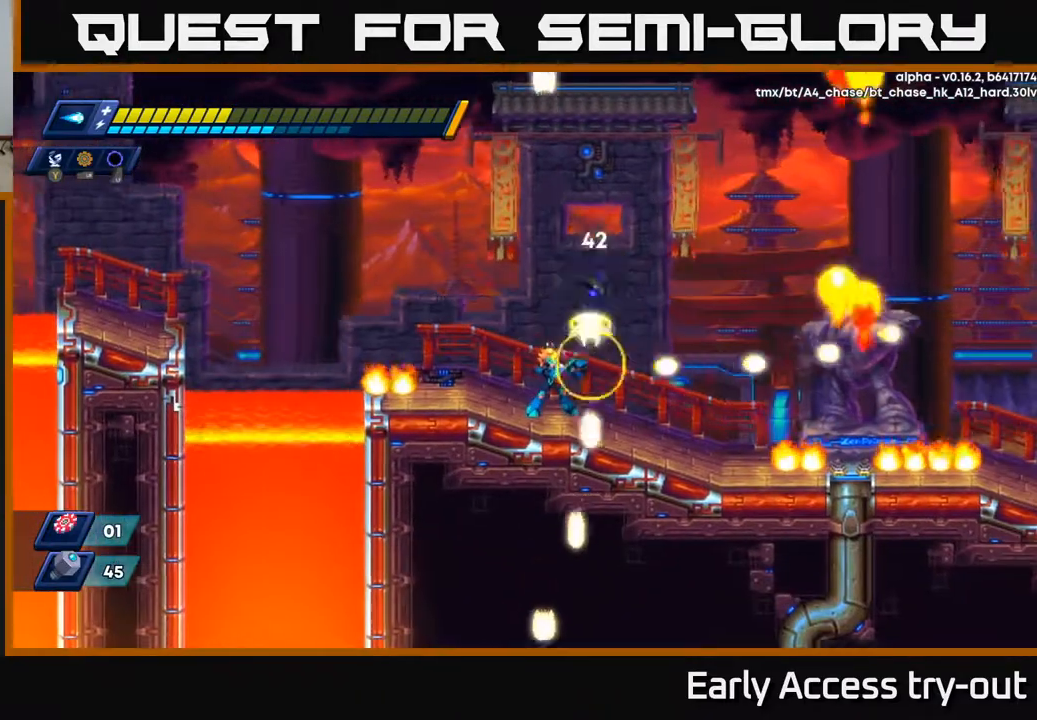
{"buttons": [], "right_stick": "center", "events": [[33, "X", "up"], [117, "X", "down"], [183, "X", "up"], [200, "DPAD_RIGHT", "down"], [267, "X", "down"], [333, "X", "up"], [400, "DPAD_RIGHT", "up"]]}
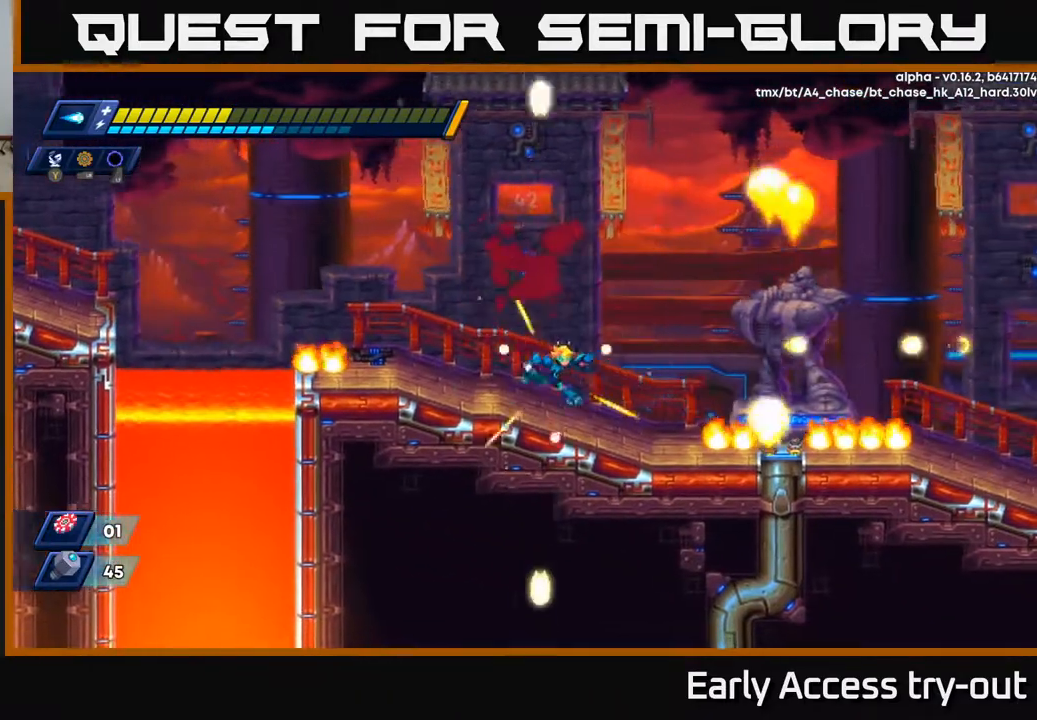
{"buttons": ["A", "DPAD_RIGHT"], "right_stick": "center", "events": [[17, "DPAD_RIGHT", "down"], [333, "A", "down"]]}
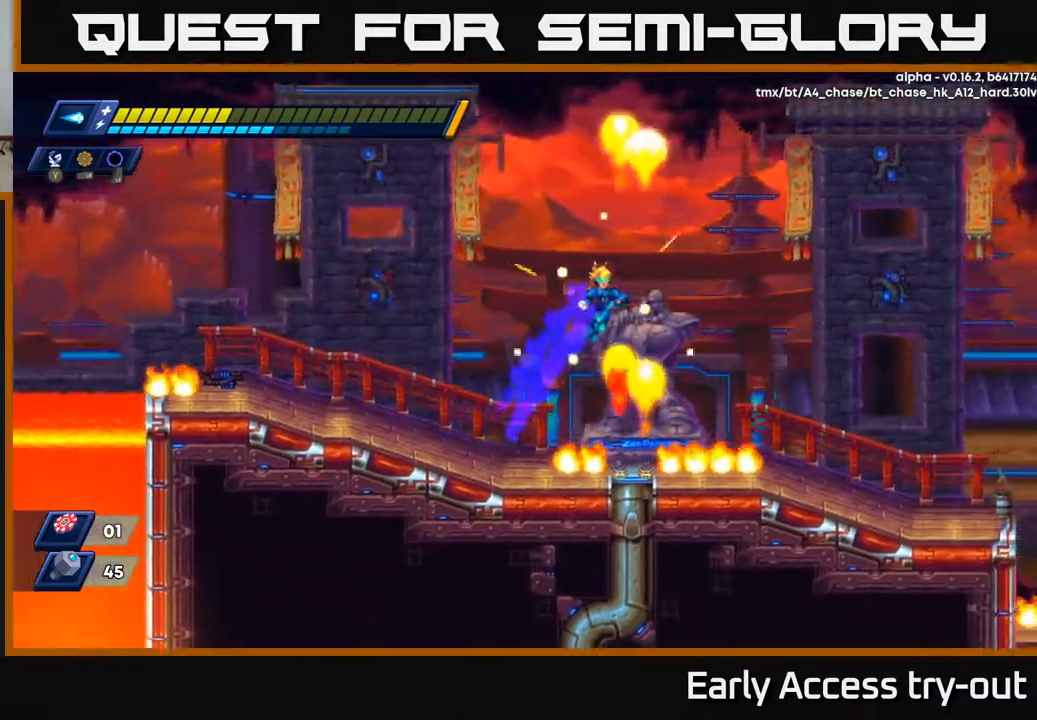
{"buttons": ["DPAD_RIGHT"], "right_stick": "center", "events": [[100, "A", "up"], [150, "A", "down"], [300, "A", "up"]]}
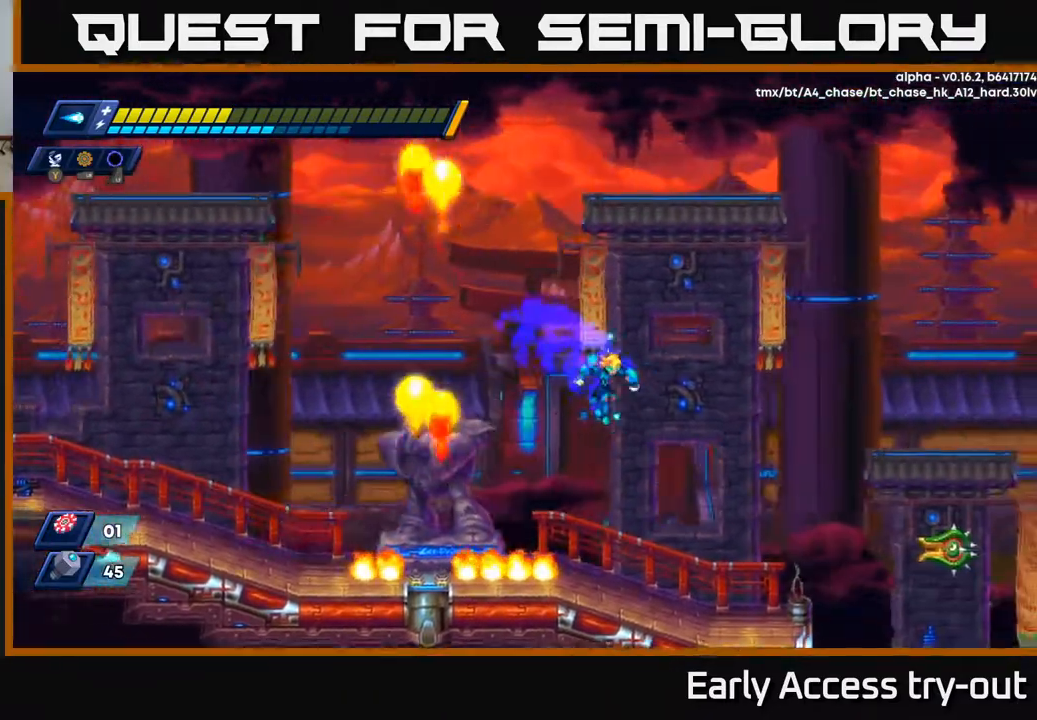
{"buttons": ["DPAD_RIGHT"], "right_stick": "center", "events": [[183, "DPAD_RIGHT", "up"], [350, "DPAD_RIGHT", "down"], [383, "X", "down"], [450, "X", "up"]]}
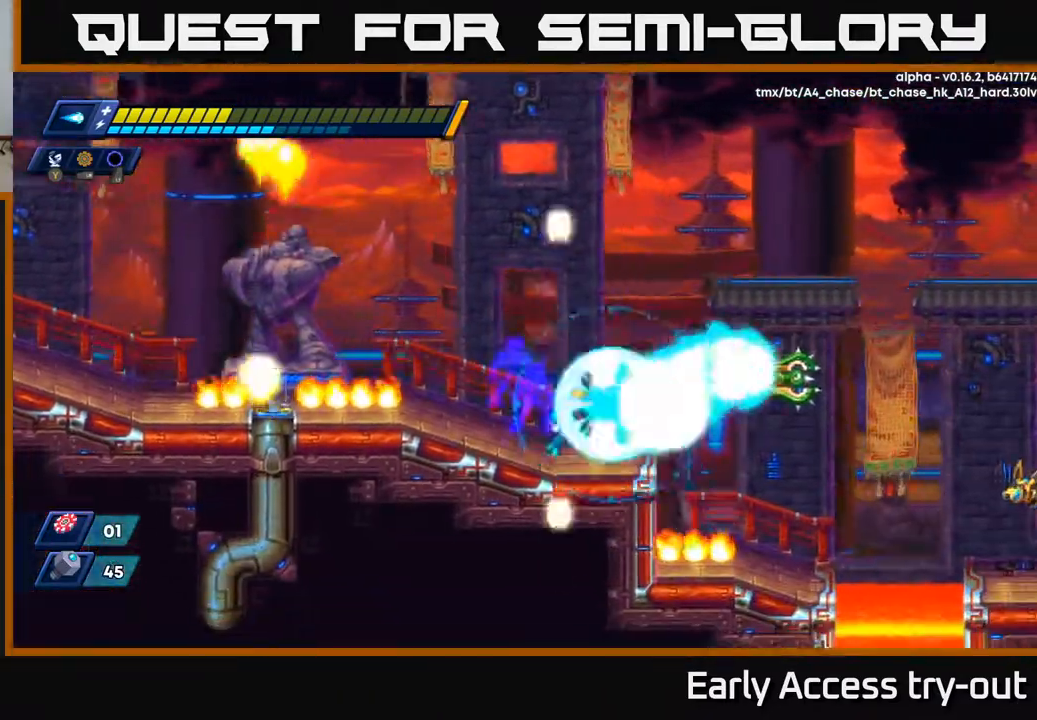
{"buttons": ["DPAD_RIGHT"], "right_stick": "center", "events": [[17, "DPAD_RIGHT", "up"], [17, "X", "down"], [83, "X", "up"], [133, "DPAD_RIGHT", "down"], [367, "A", "down"], [500, "A", "up"]]}
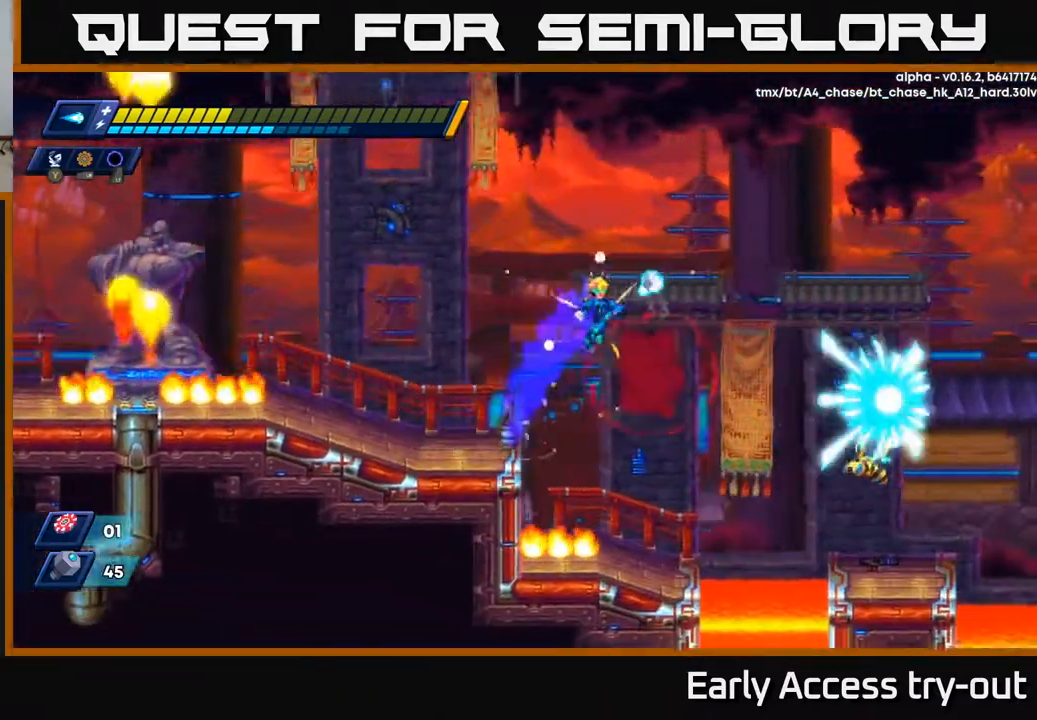
{"buttons": ["X"], "right_stick": "center", "events": [[283, "DPAD_RIGHT", "up"], [450, "X", "down"]]}
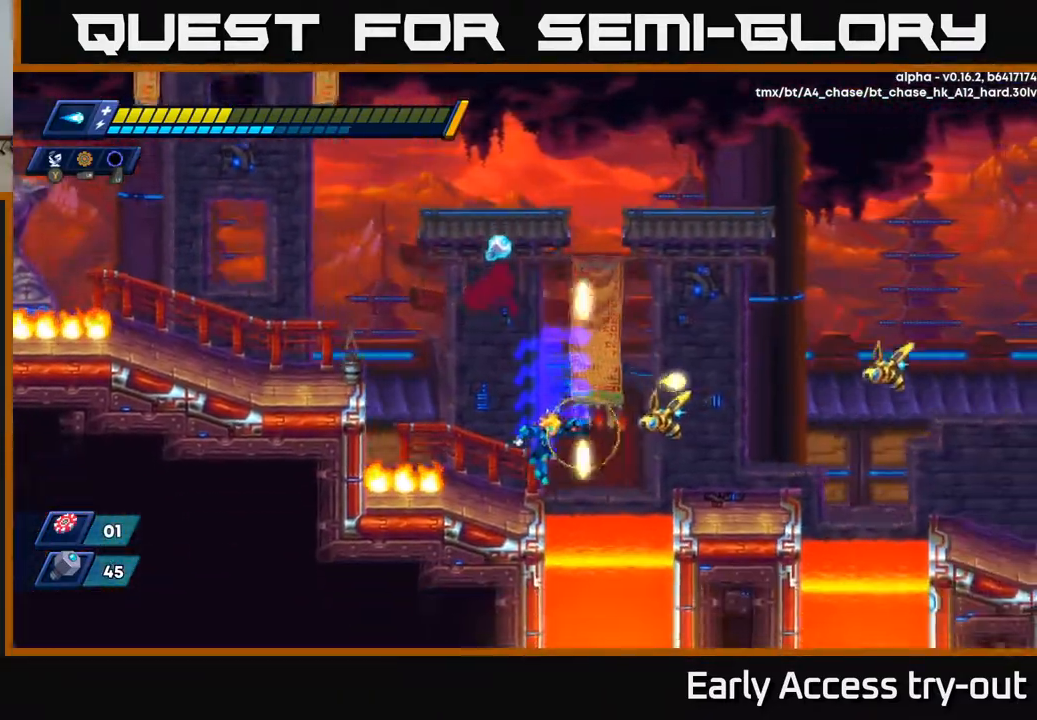
{"buttons": ["A", "X"], "right_stick": "center", "events": [[17, "X", "up"], [83, "DPAD_LEFT", "down"], [83, "X", "down"], [167, "X", "up"], [233, "DPAD_LEFT", "up"], [350, "A", "down"], [350, "DPAD_RIGHT", "down"], [417, "DPAD_RIGHT", "up"], [417, "X", "down"]]}
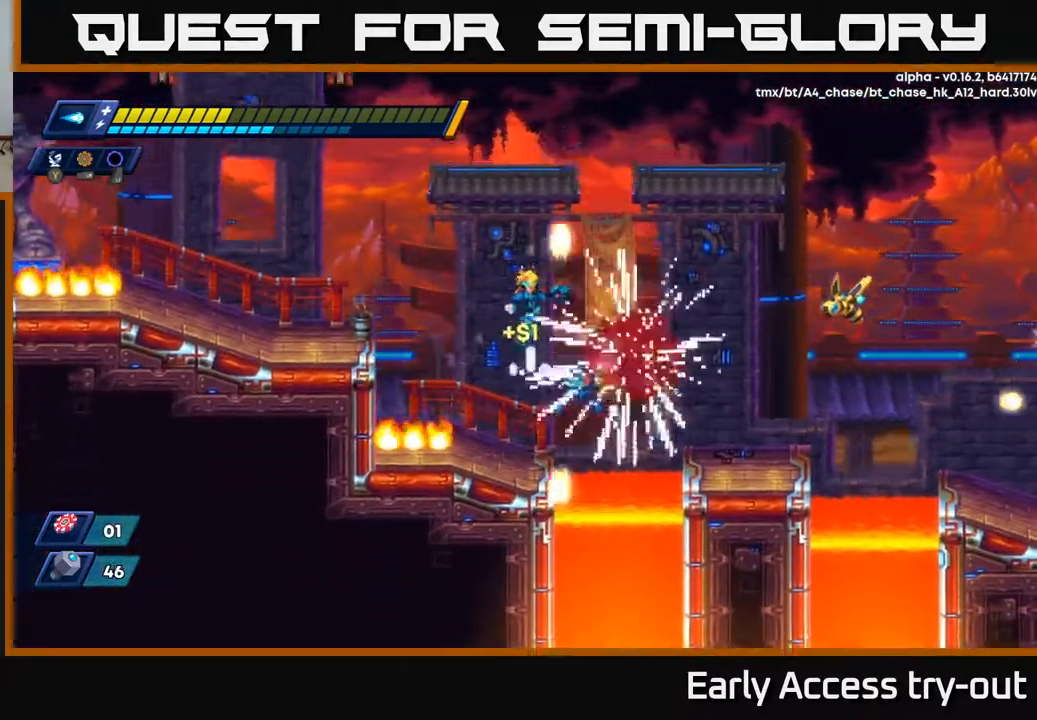
{"buttons": [], "right_stick": "center", "events": [[33, "A", "up"], [33, "X", "up"], [67, "A", "down"], [83, "X", "down"], [150, "A", "up"], [183, "X", "up"], [217, "X", "down"], [300, "X", "up"]]}
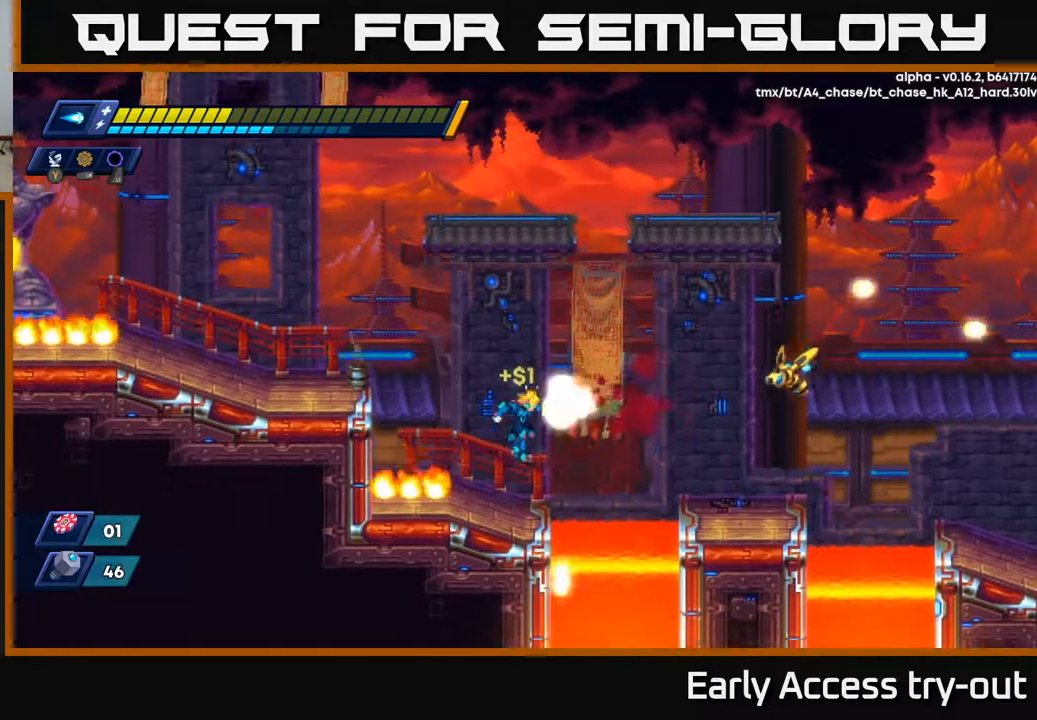
{"buttons": ["A", "DPAD_RIGHT"], "right_stick": "center", "events": [[50, "X", "down"], [150, "X", "up"], [250, "DPAD_RIGHT", "down"], [400, "A", "down"]]}
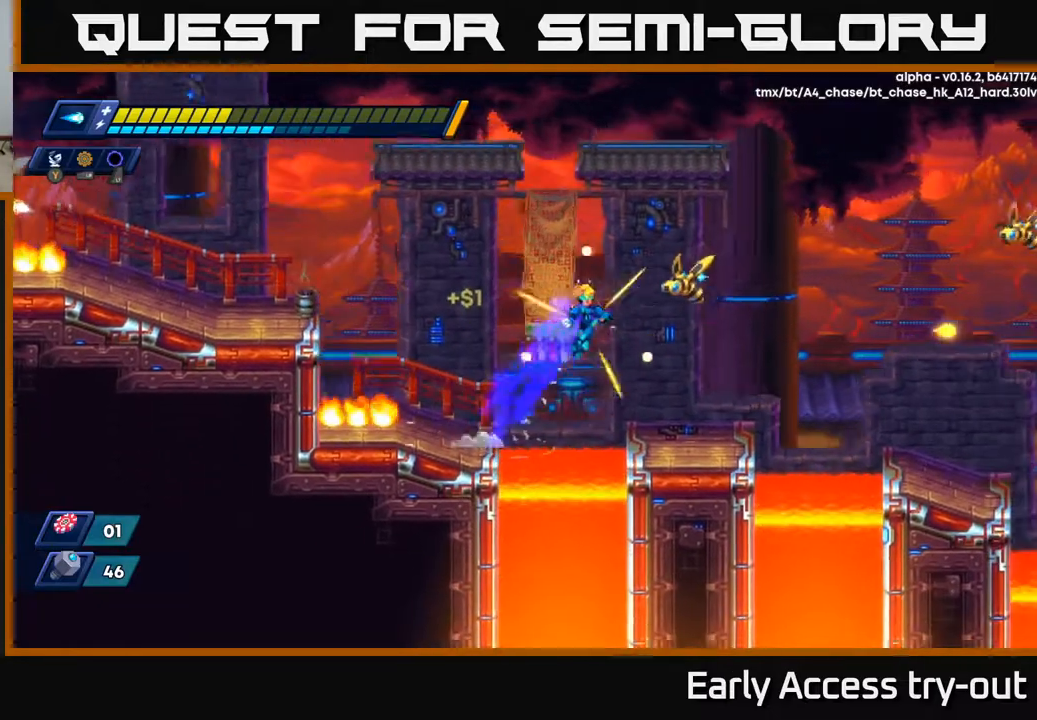
{"buttons": ["DPAD_RIGHT"], "right_stick": "center", "events": [[17, "A", "up"], [83, "A", "down"], [100, "X", "down"], [133, "A", "up"], [133, "DPAD_RIGHT", "up"], [167, "X", "up"], [217, "X", "down"], [317, "X", "up"], [350, "DPAD_RIGHT", "down"]]}
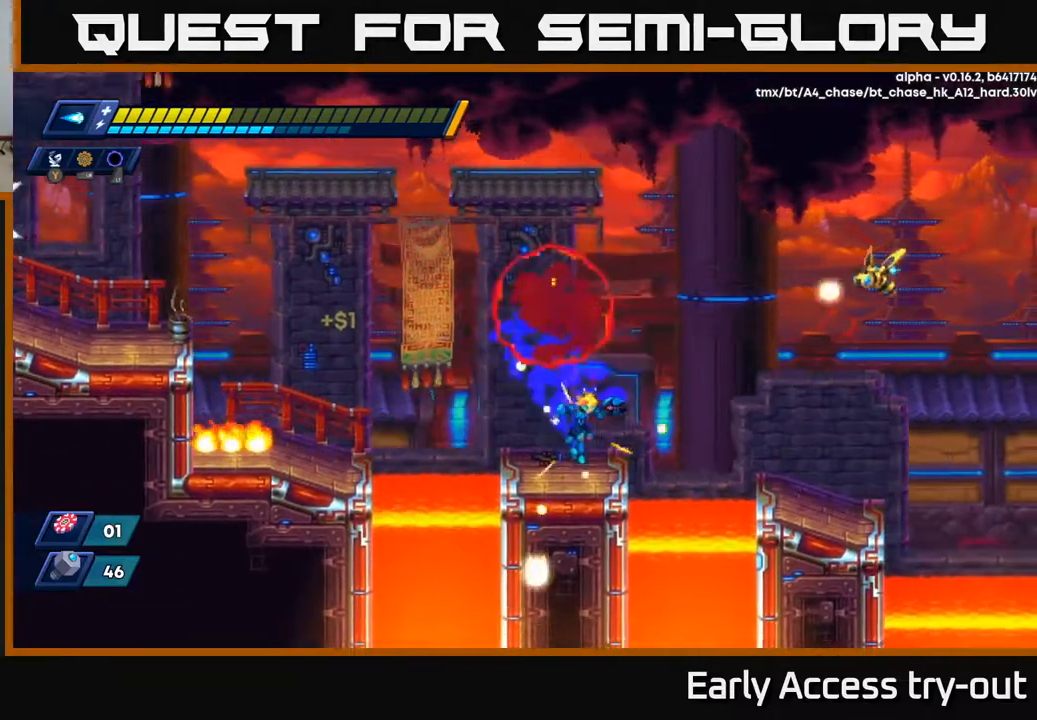
{"buttons": ["DPAD_RIGHT"], "right_stick": "center", "events": [[33, "DPAD_RIGHT", "up"], [150, "DPAD_RIGHT", "down"], [217, "A", "down"], [483, "A", "up"]]}
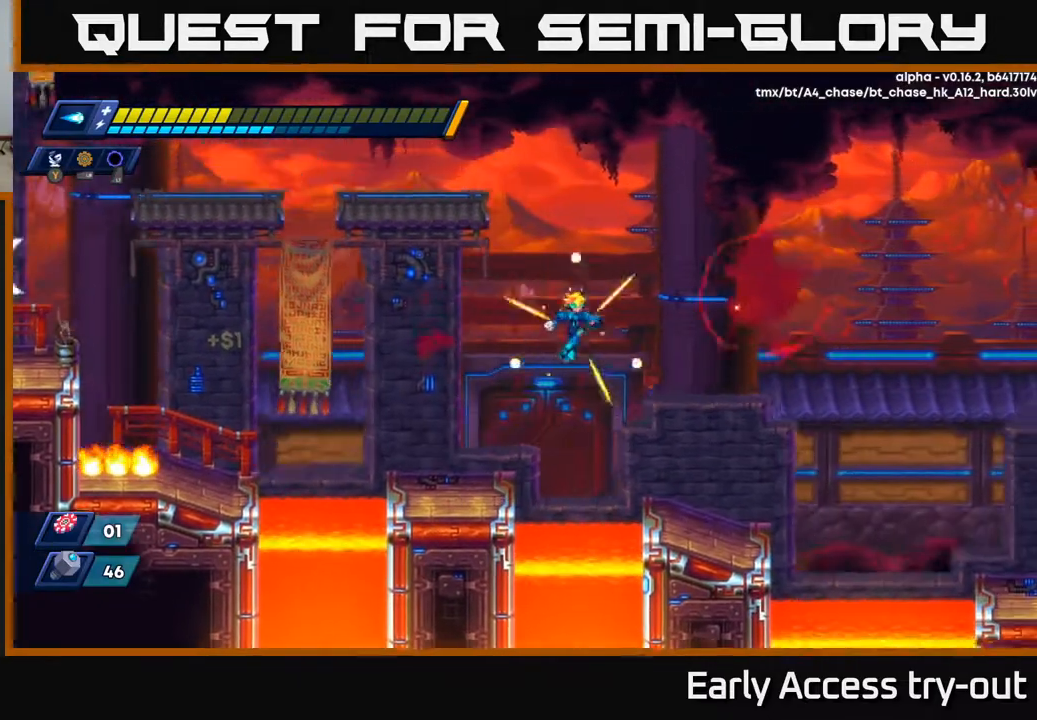
{"buttons": ["DPAD_RIGHT"], "right_stick": "center", "events": []}
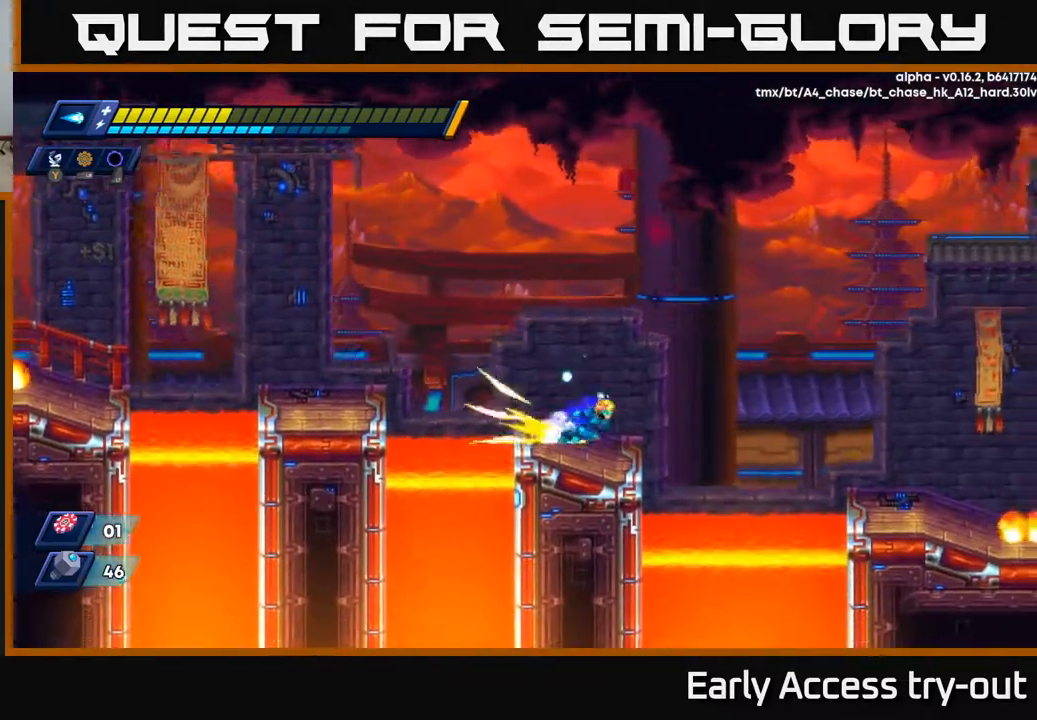
{"buttons": ["A", "DPAD_RIGHT"], "right_stick": "center", "events": [[200, "A", "down"]]}
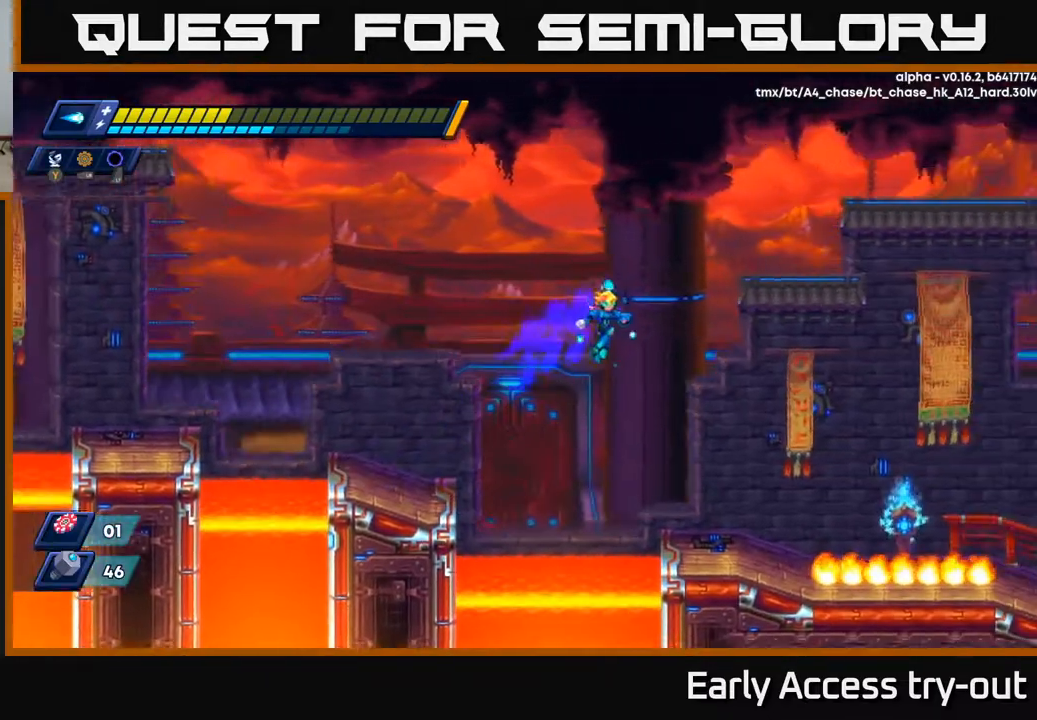
{"buttons": [], "right_stick": "center", "events": [[67, "A", "up"], [367, "DPAD_RIGHT", "up"]]}
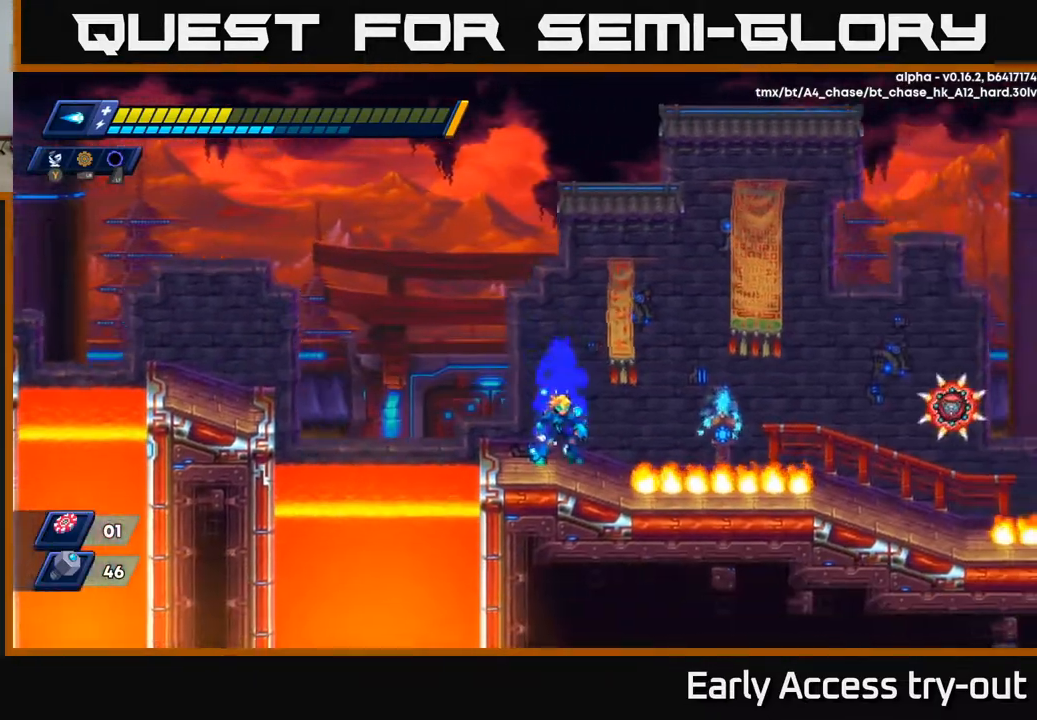
{"buttons": ["DPAD_RIGHT"], "right_stick": "center", "events": [[67, "DPAD_RIGHT", "down"], [167, "A", "down"], [233, "X", "down"], [367, "X", "up"], [383, "A", "up"]]}
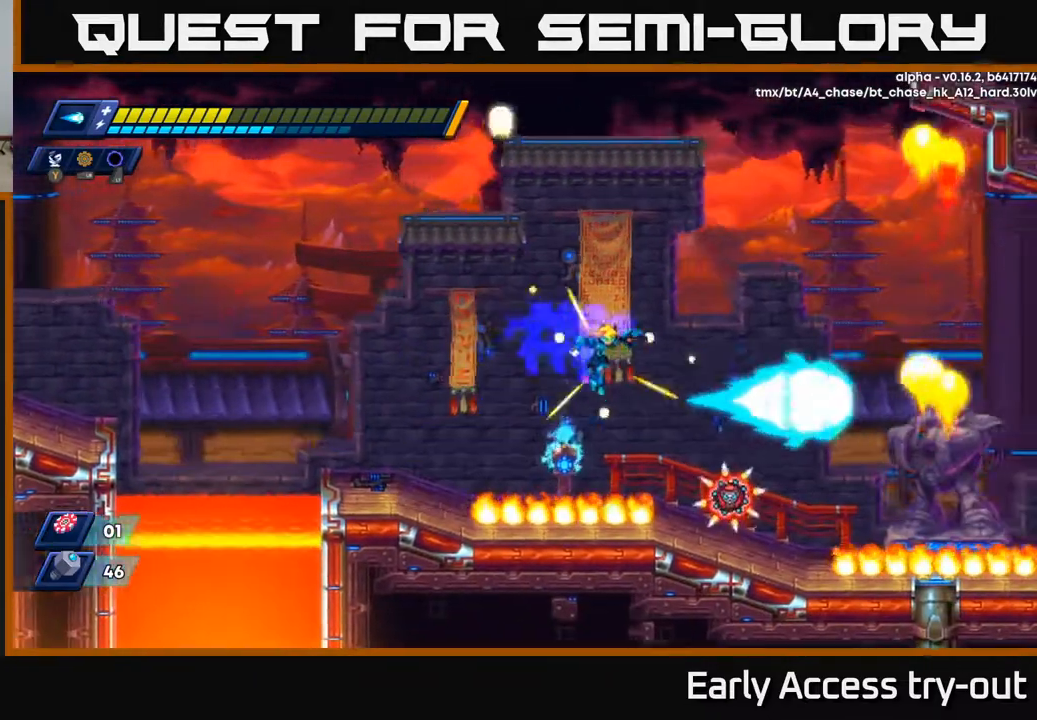
{"buttons": ["A", "DPAD_RIGHT"], "right_stick": "center", "events": [[183, "X", "down"], [283, "X", "up"], [317, "A", "down"], [350, "X", "down"], [450, "X", "up"], [483, "A", "up"], [500, "A", "down"]]}
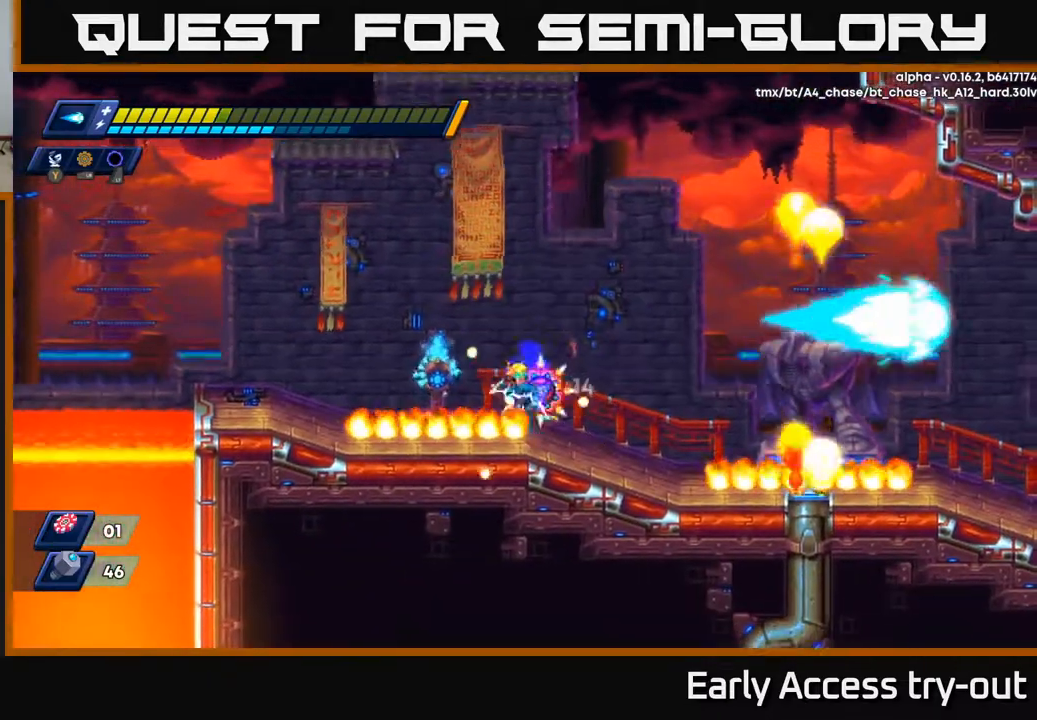
{"buttons": ["DPAD_RIGHT"], "right_stick": "center", "events": [[17, "DPAD_RIGHT", "up"], [33, "X", "down"], [50, "A", "up"], [117, "X", "up"], [150, "DPAD_RIGHT", "down"], [167, "X", "down"], [200, "DPAD_RIGHT", "up"], [250, "X", "up"], [317, "X", "down"], [400, "X", "up"], [450, "DPAD_RIGHT", "down"]]}
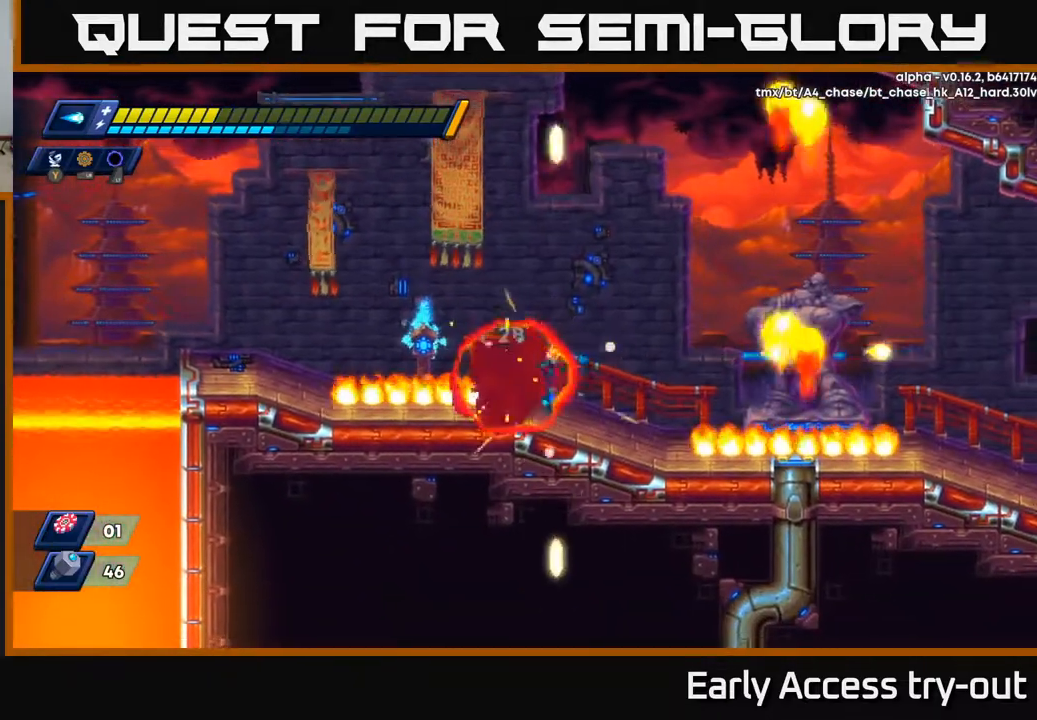
{"buttons": ["A", "DPAD_RIGHT"], "right_stick": "center", "events": [[400, "A", "down"]]}
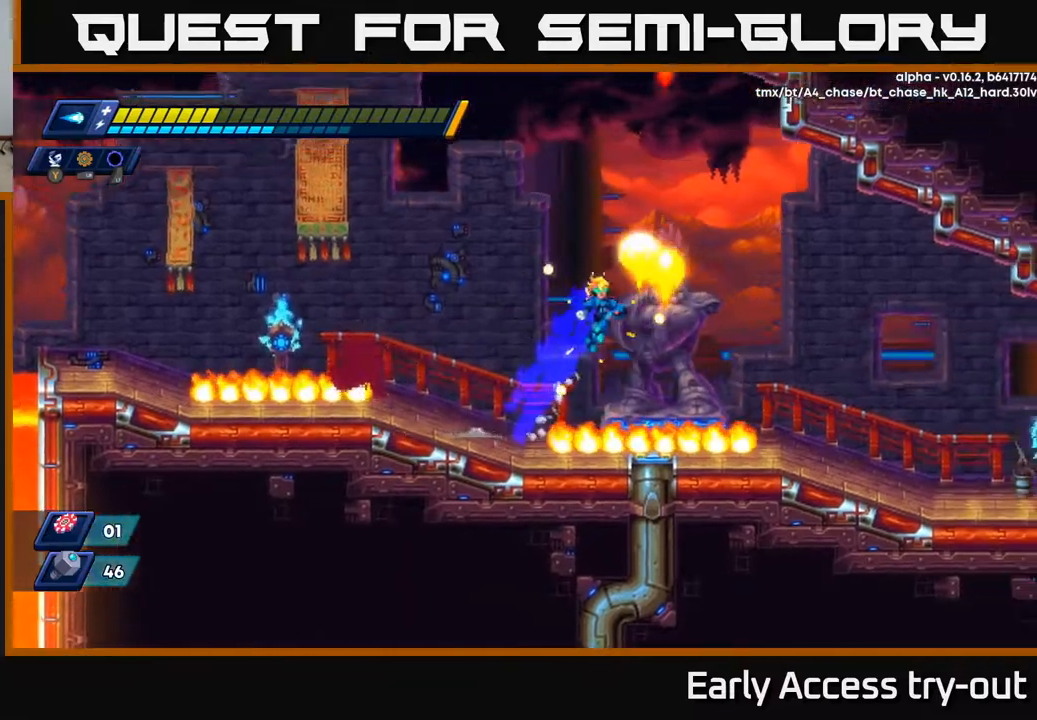
{"buttons": ["DPAD_RIGHT"], "right_stick": "center", "events": [[33, "A", "up"], [300, "A", "down"], [367, "A", "up"]]}
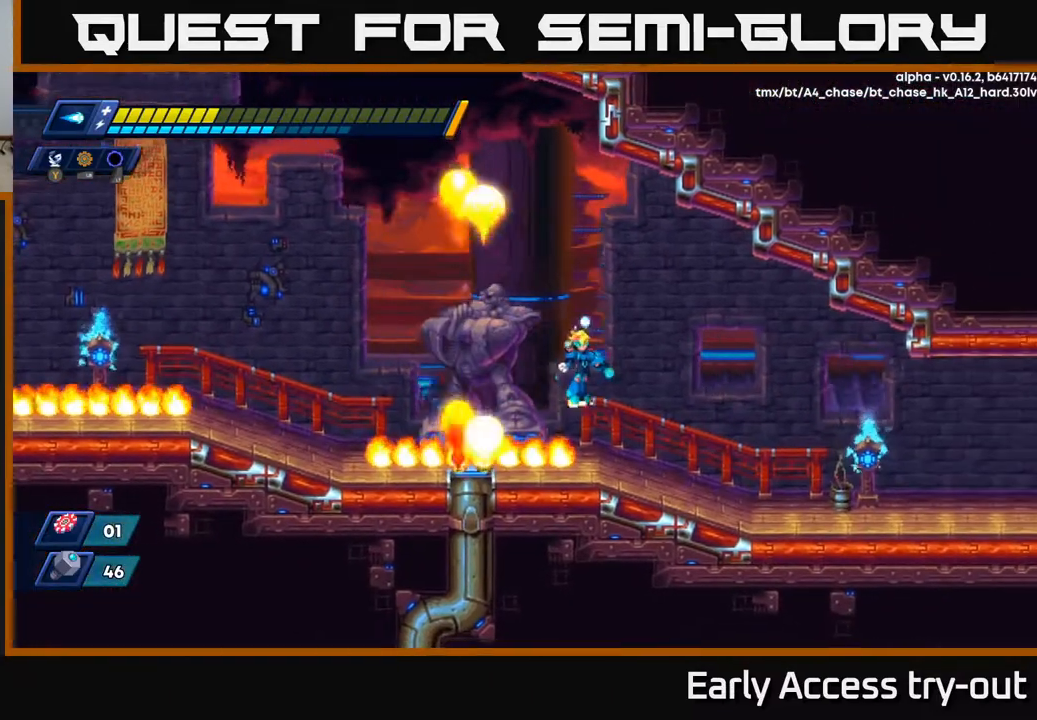
{"buttons": ["DPAD_RIGHT"], "right_stick": "center", "events": [[283, "DPAD_RIGHT", "up"], [383, "DPAD_RIGHT", "down"]]}
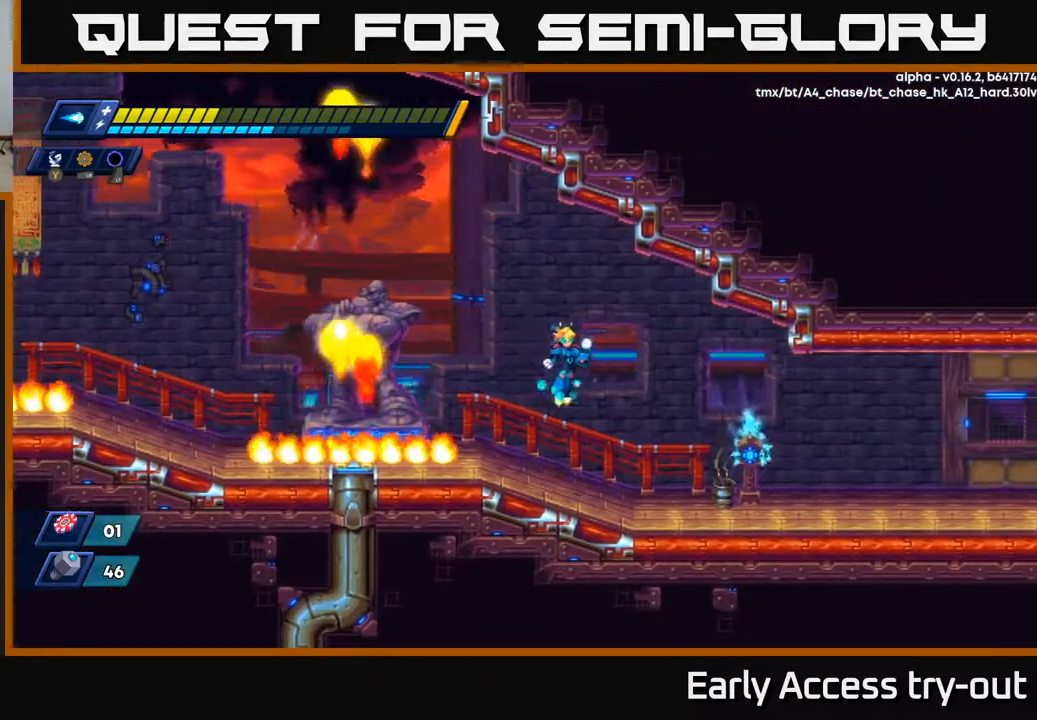
{"buttons": ["DPAD_RIGHT"], "right_stick": "center", "events": [[167, "A", "down"], [283, "A", "up"]]}